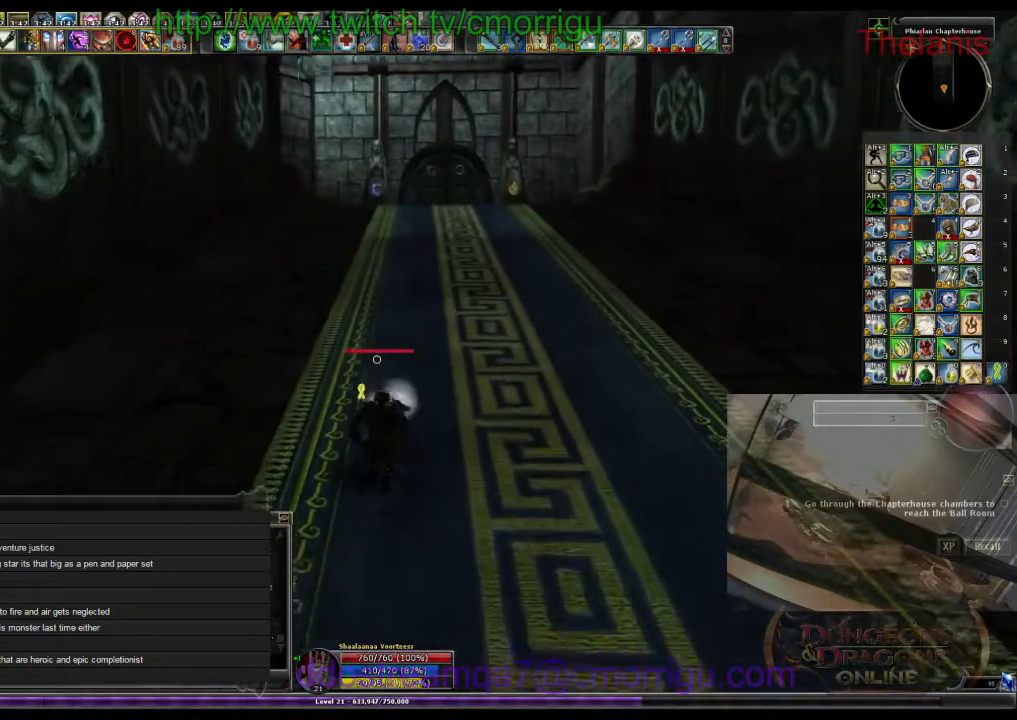
Gameplay with keyboard; each line is a JSON object with the keys held at the frame after it. "events" lists presses ("down") and releases ("up") of ".", "/", "0", "1", "2", "3", "4", "5", "6", "7", "8", "9", "a", "b", "backslash", "backspace", "c", "caps_lock", "comma", "ctrl_l", "ctrl_r", "d", "e", "equals", "escape", "f", "f1", "f10", "f11", "f12", "f2", "f3", "f4", "f5", "f6", "f7", "f8", "f9", "g", "h", "i", "j", "k", "l", "lbracket", "m", "minus", "n", "o", "p", "q", "quote", "r", "rbracket", "return", "s", "semicolon", "shift_l", "shift_r", "space", "t", "tab", "tilde", "u", "v", "w", "x", "y" and "z" between this image and that frame as [ms after this image, input, new state], when the widget could be followed in between. No other keys are recorded. Mouse input is not recorded.
{"keys": ["w"], "events": []}
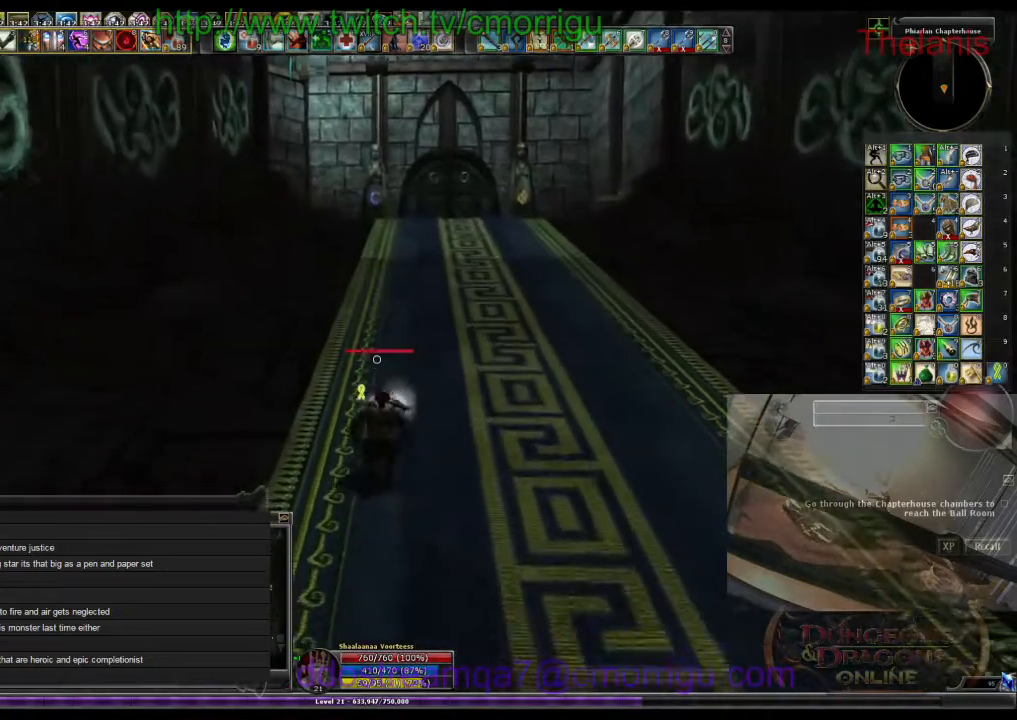
{"keys": ["w"], "events": []}
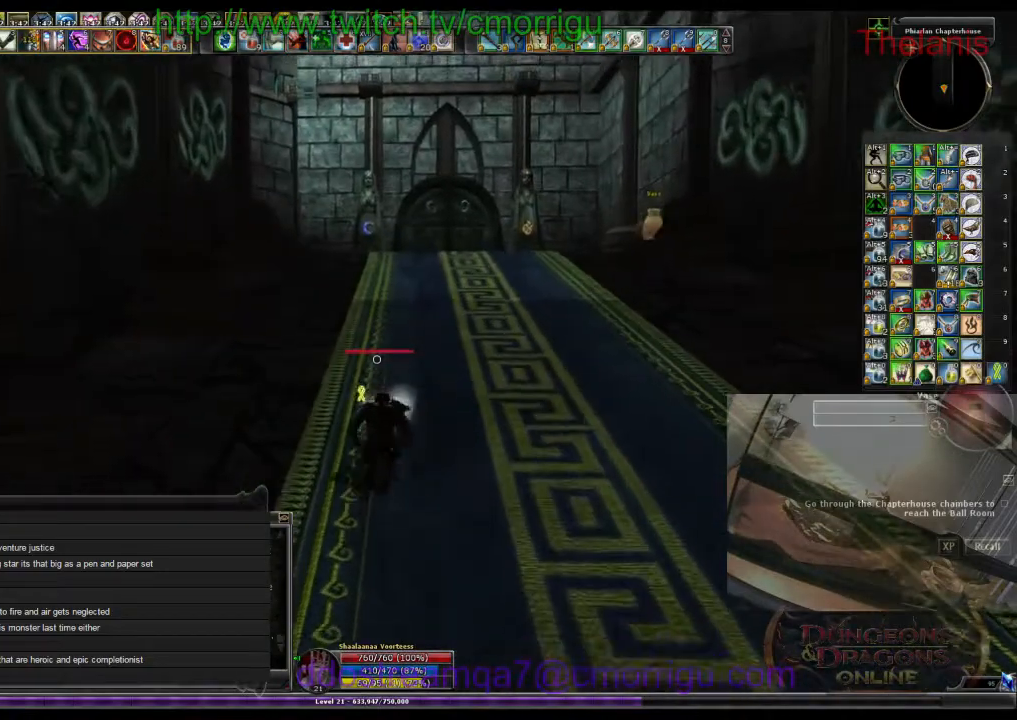
{"keys": ["w"], "events": []}
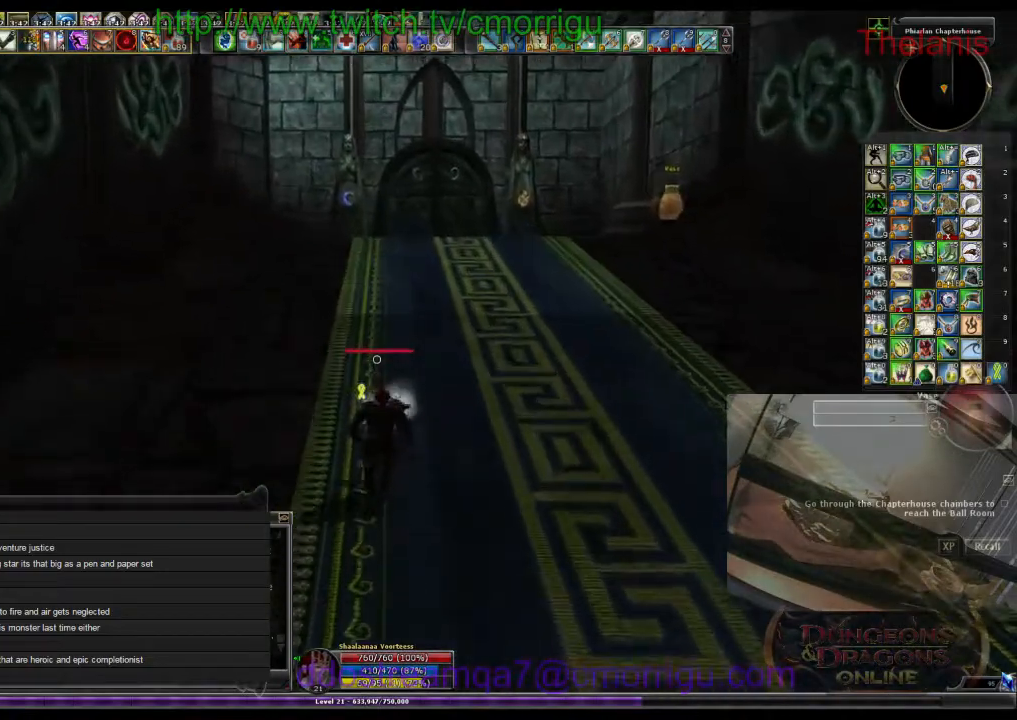
{"keys": ["w"], "events": []}
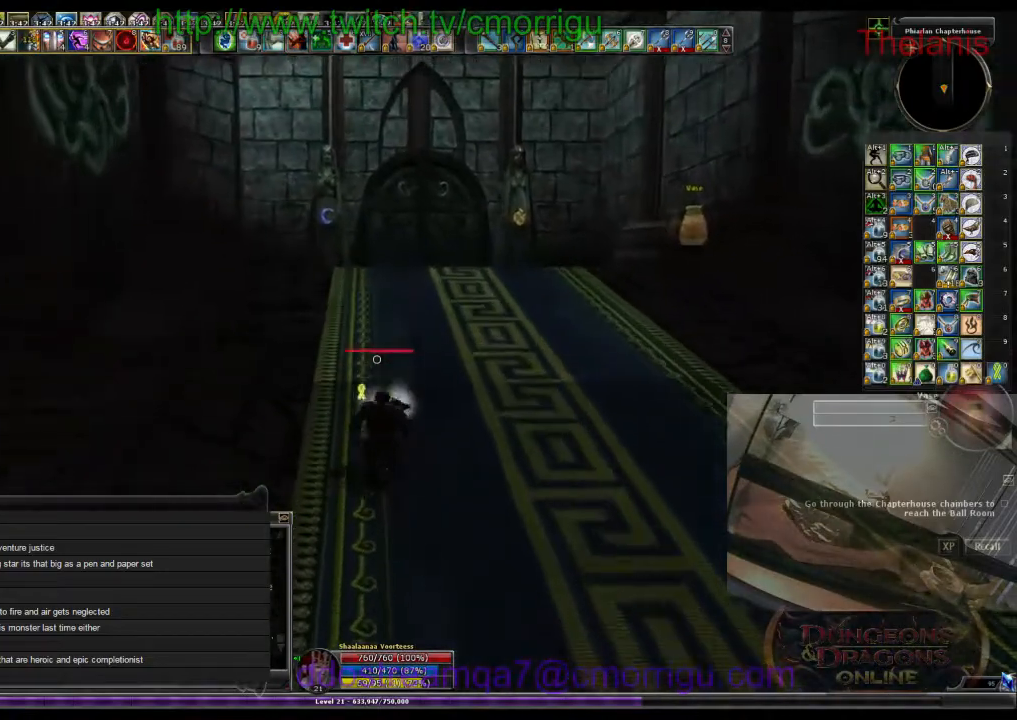
{"keys": ["w"], "events": []}
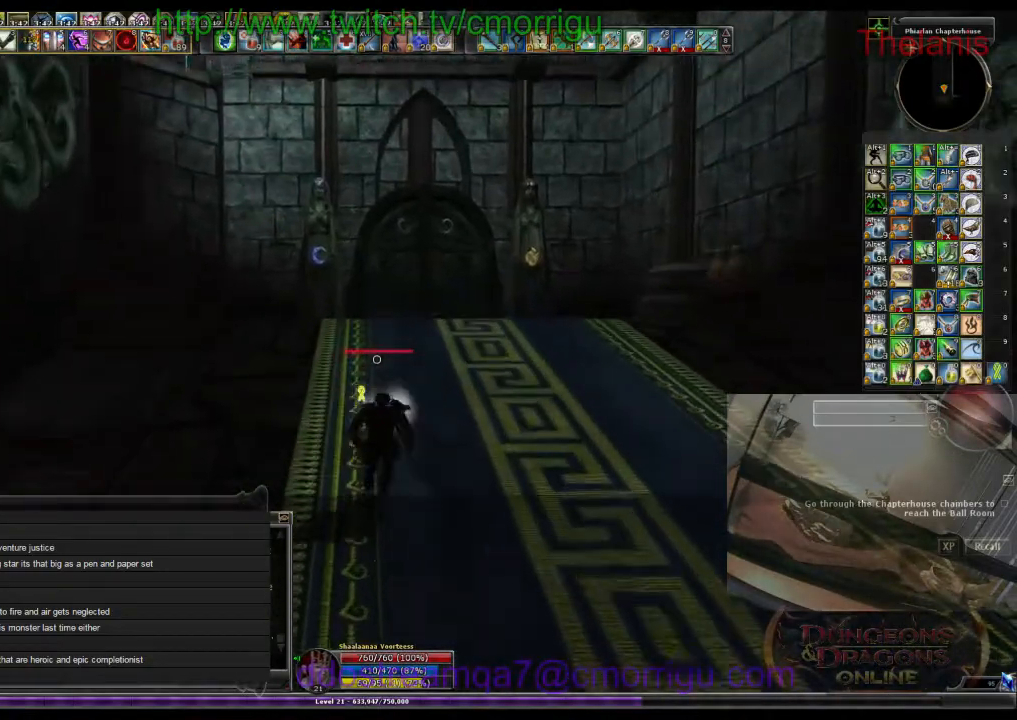
{"keys": ["w"], "events": []}
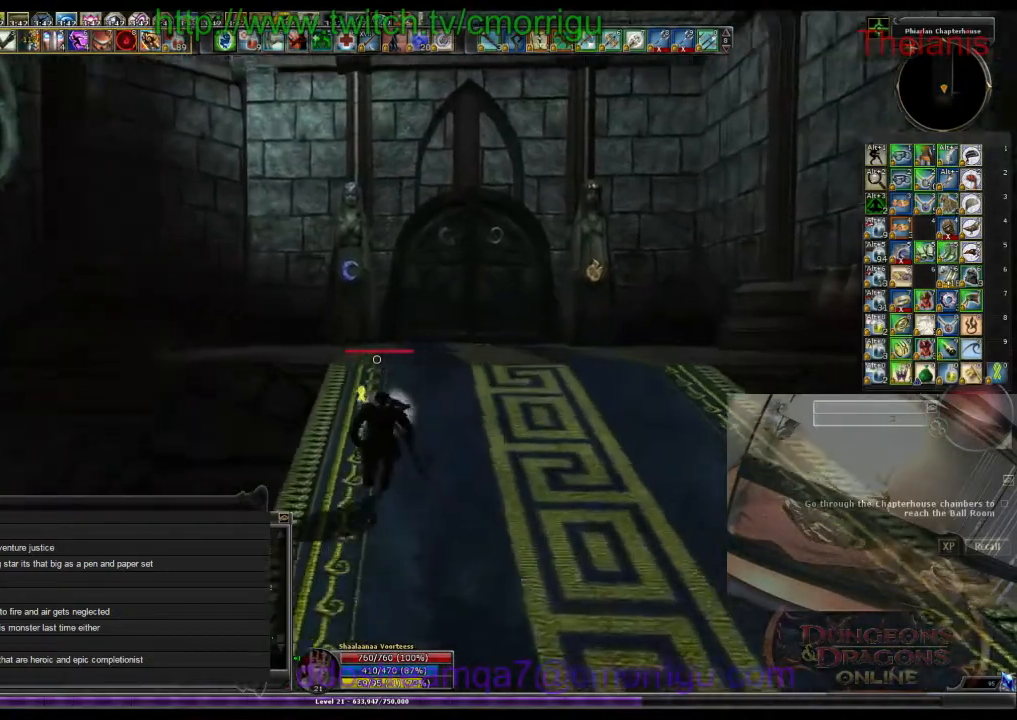
{"keys": ["w"], "events": []}
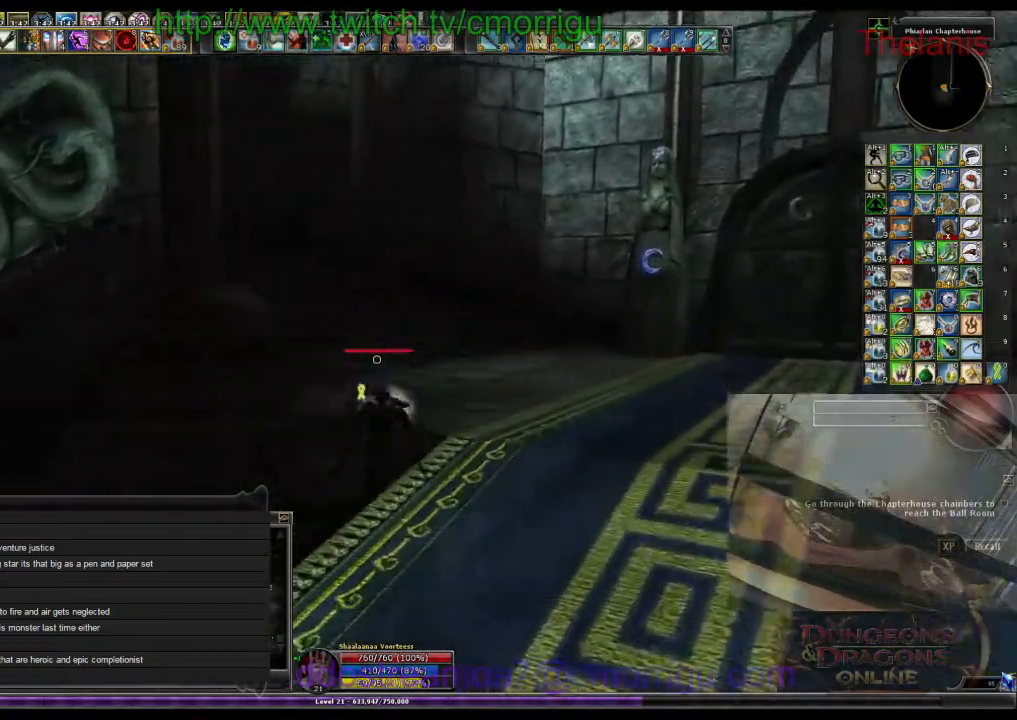
{"keys": ["w"], "events": []}
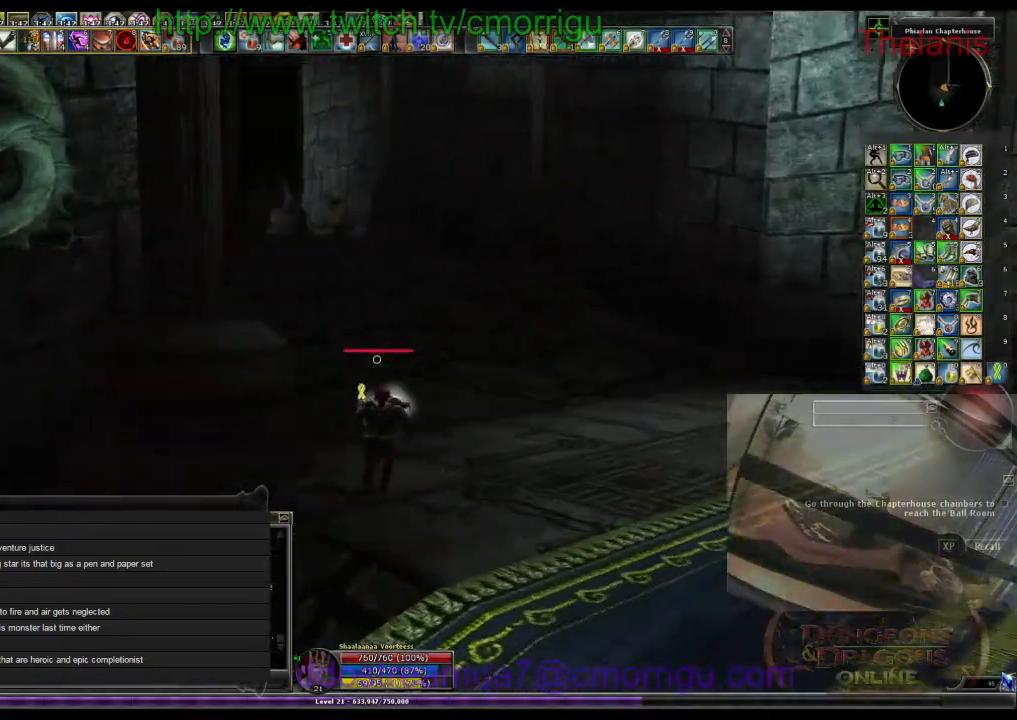
{"keys": ["w"], "events": []}
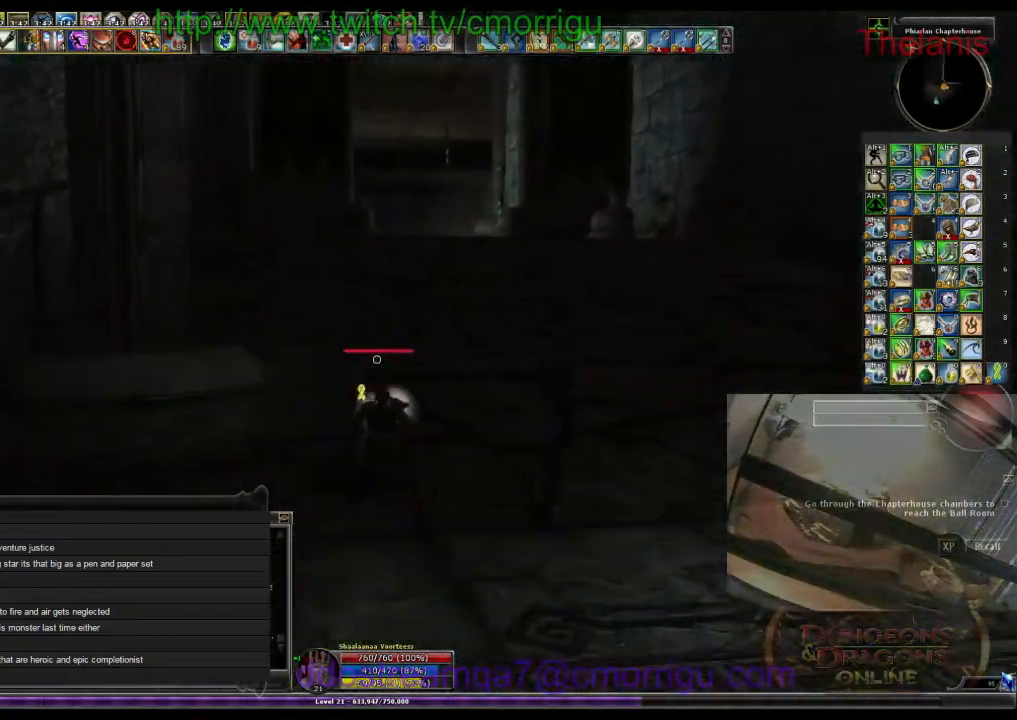
{"keys": ["w"], "events": []}
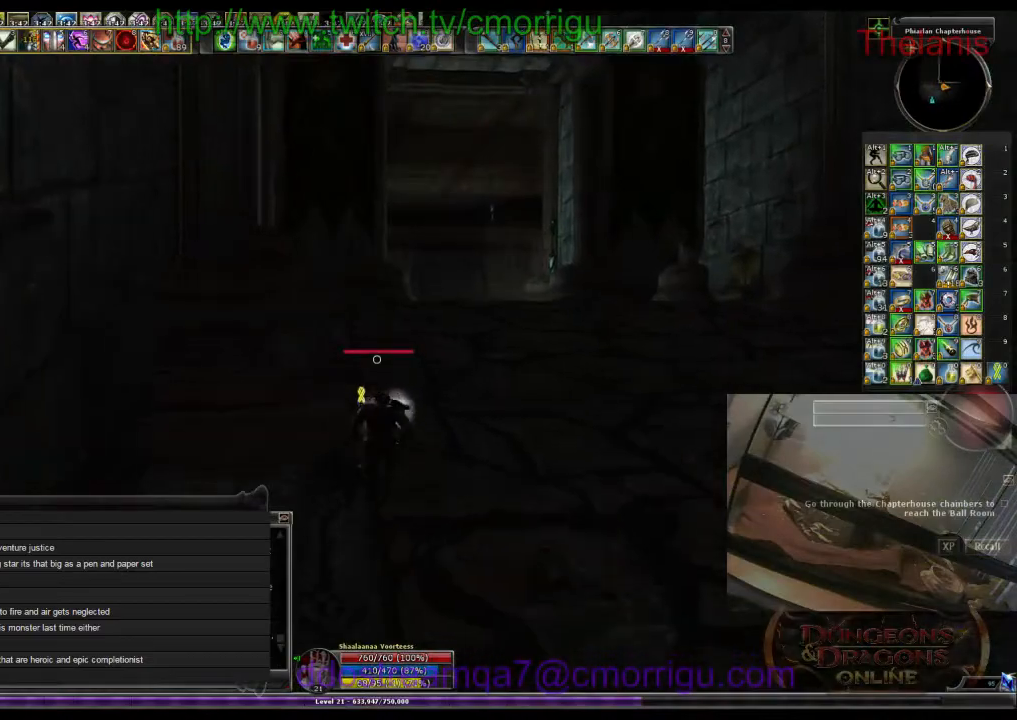
{"keys": ["w"], "events": []}
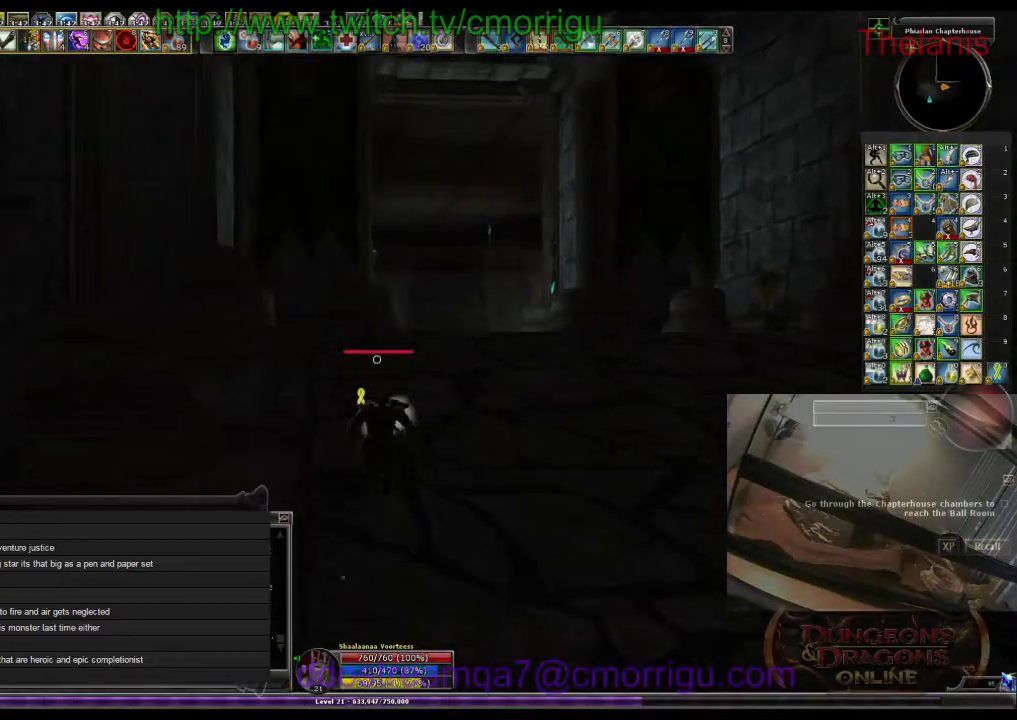
{"keys": ["w"], "events": []}
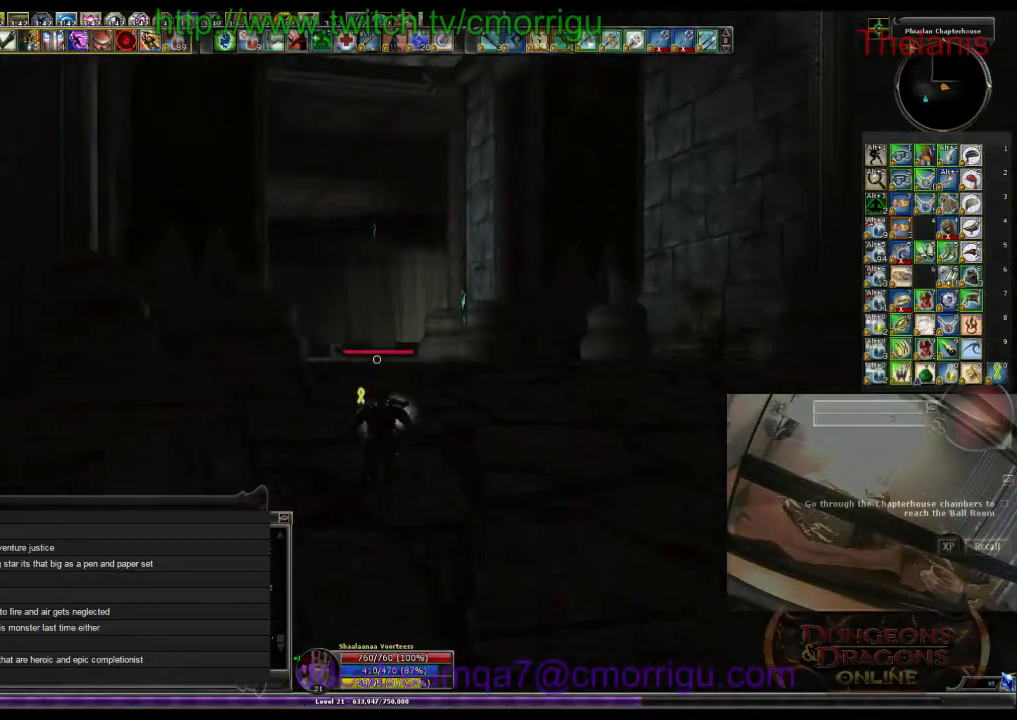
{"keys": ["w"], "events": []}
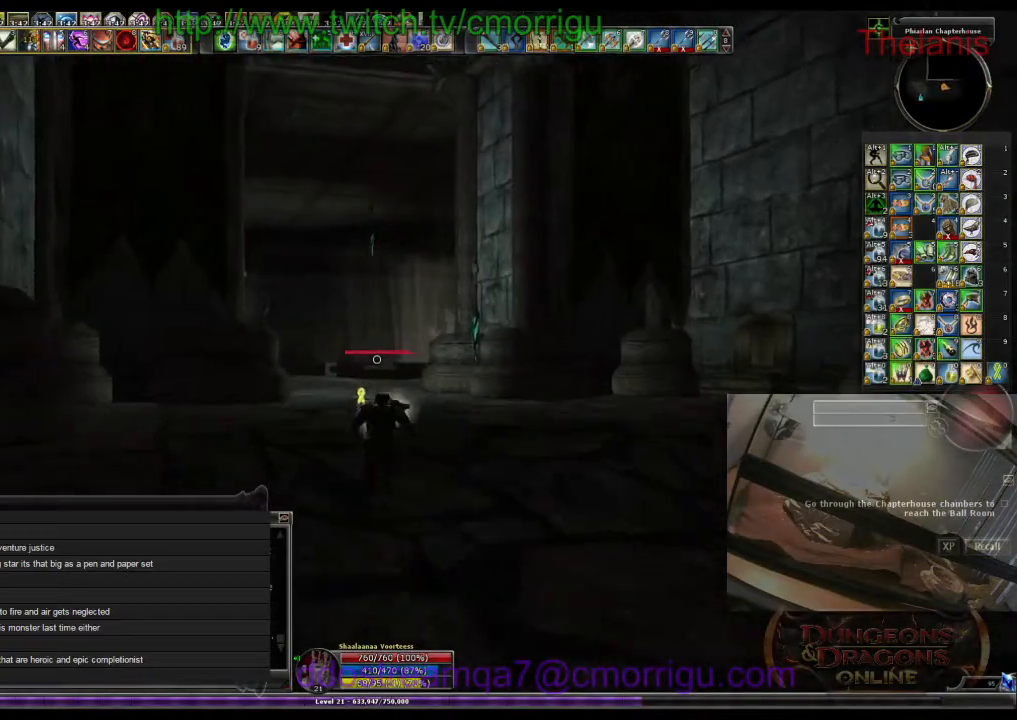
{"keys": ["w"], "events": []}
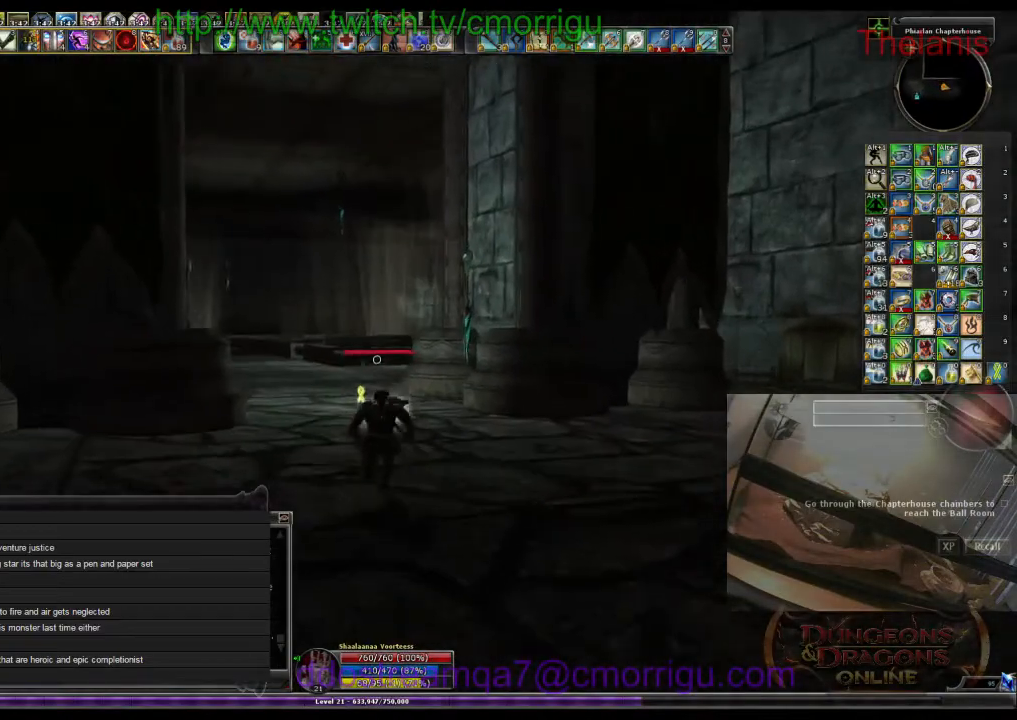
{"keys": ["w"], "events": []}
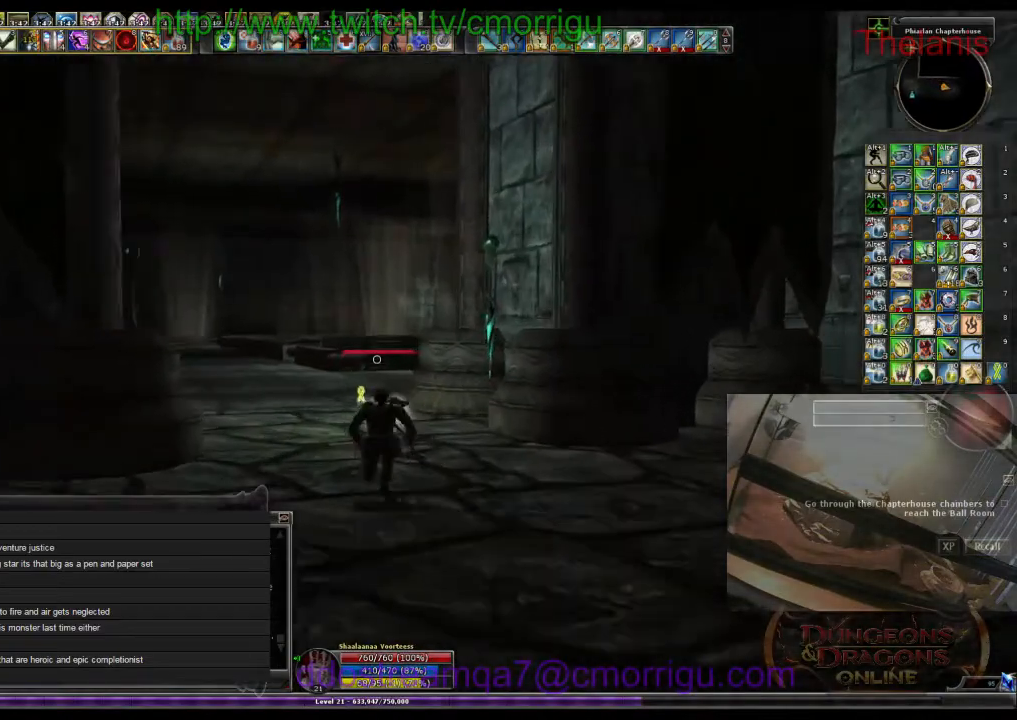
{"keys": ["w"], "events": []}
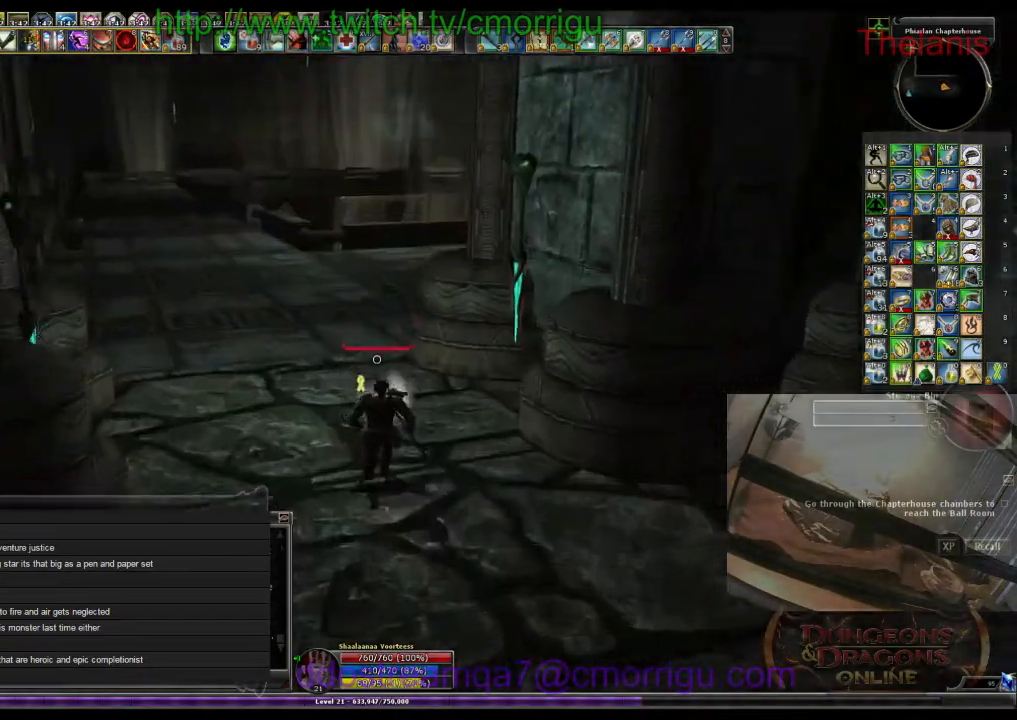
{"keys": ["w"], "events": []}
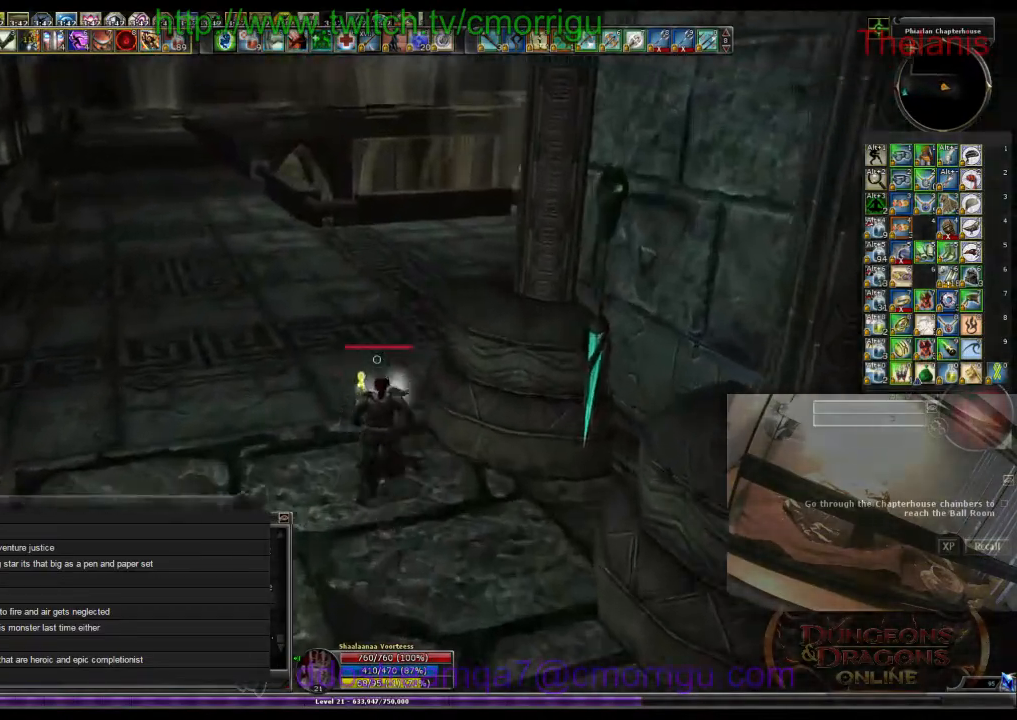
{"keys": ["w"], "events": []}
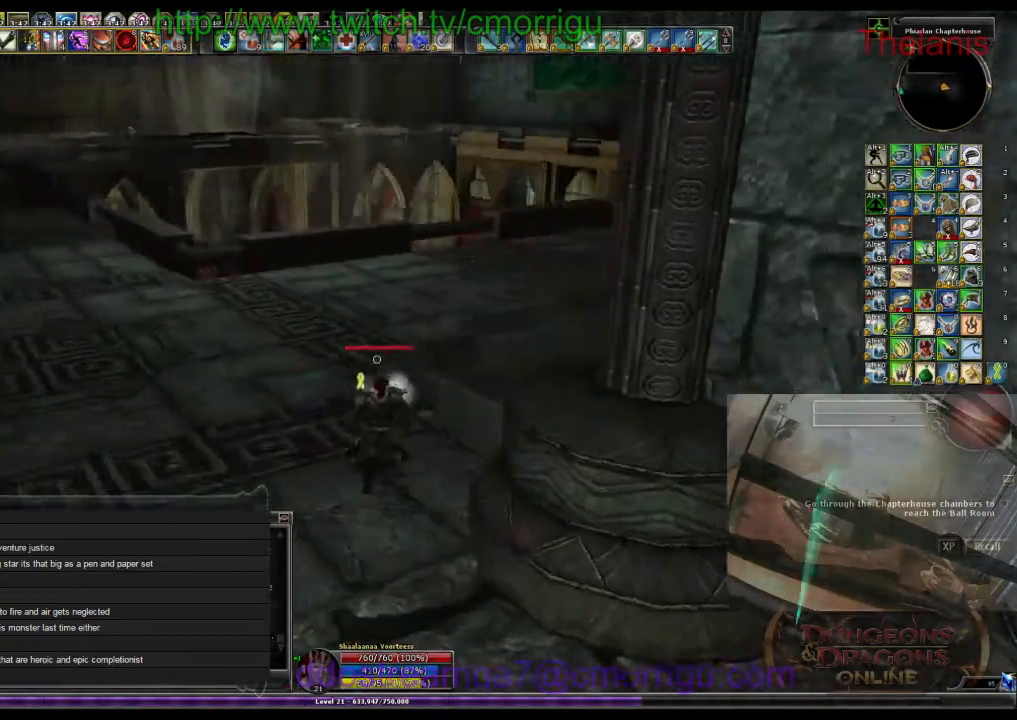
{"keys": ["w"], "events": []}
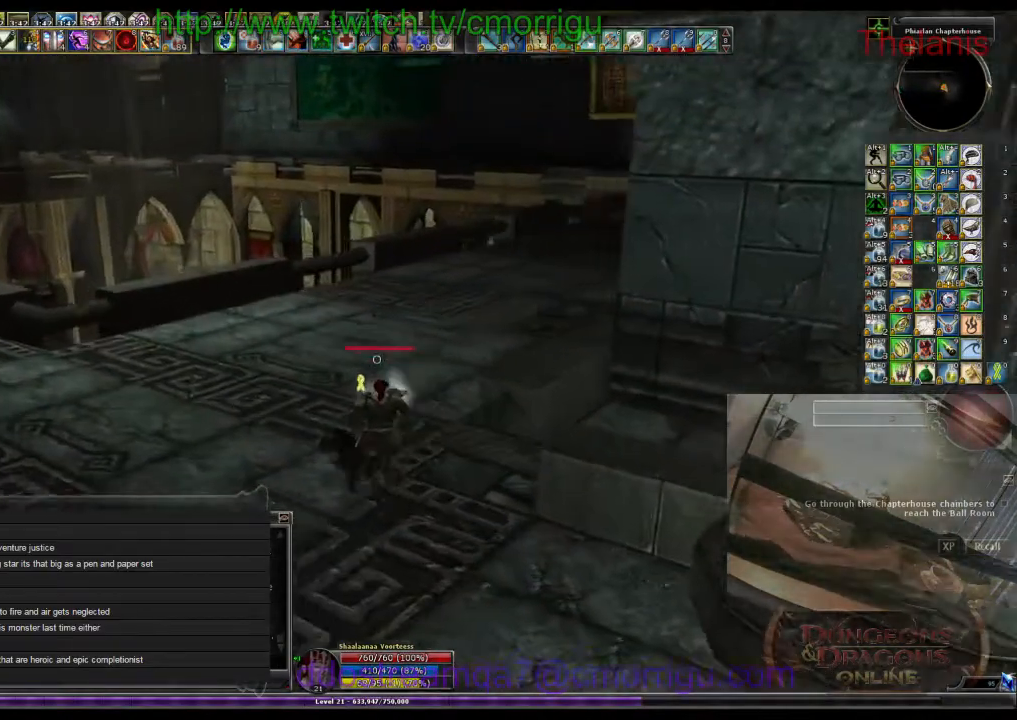
{"keys": ["w"], "events": []}
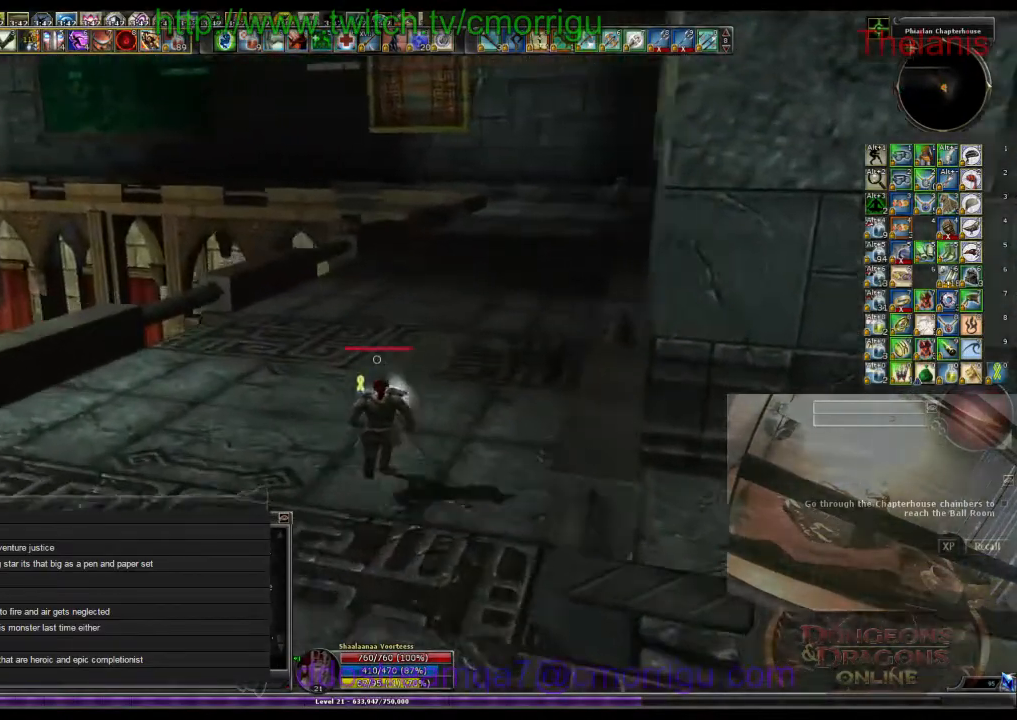
{"keys": ["w"], "events": []}
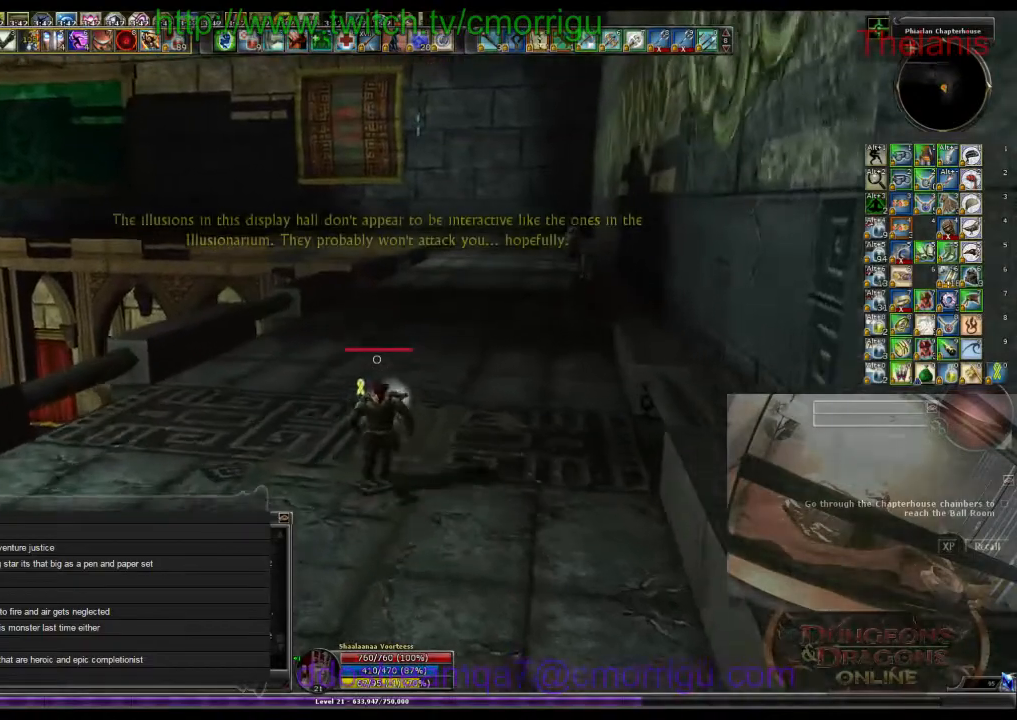
{"keys": ["w"], "events": []}
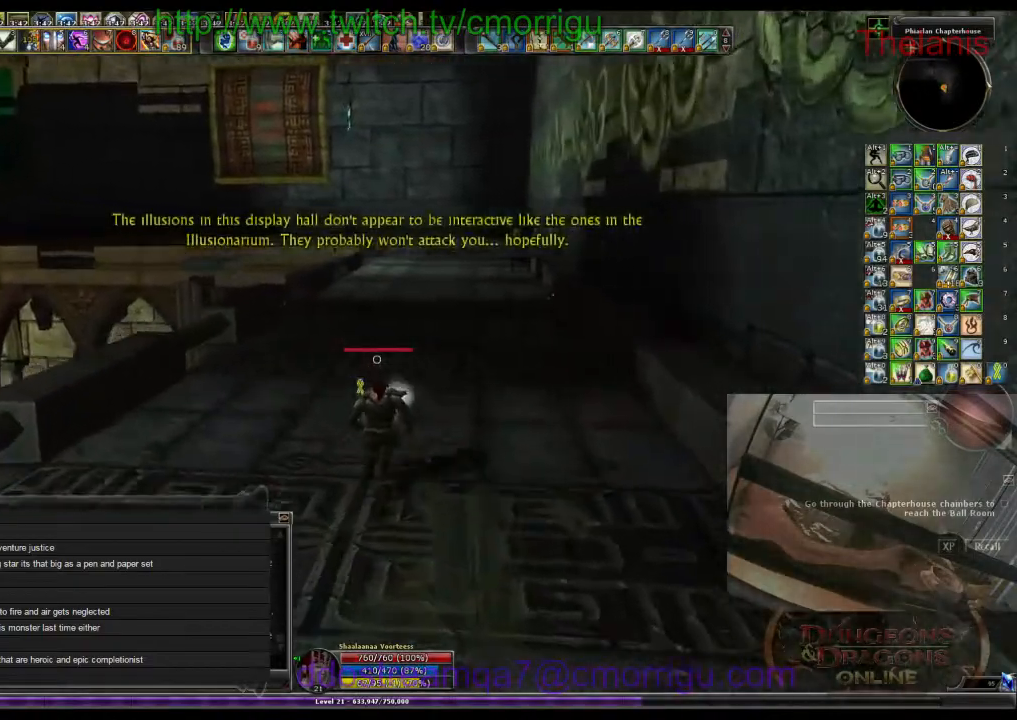
{"keys": ["w"], "events": []}
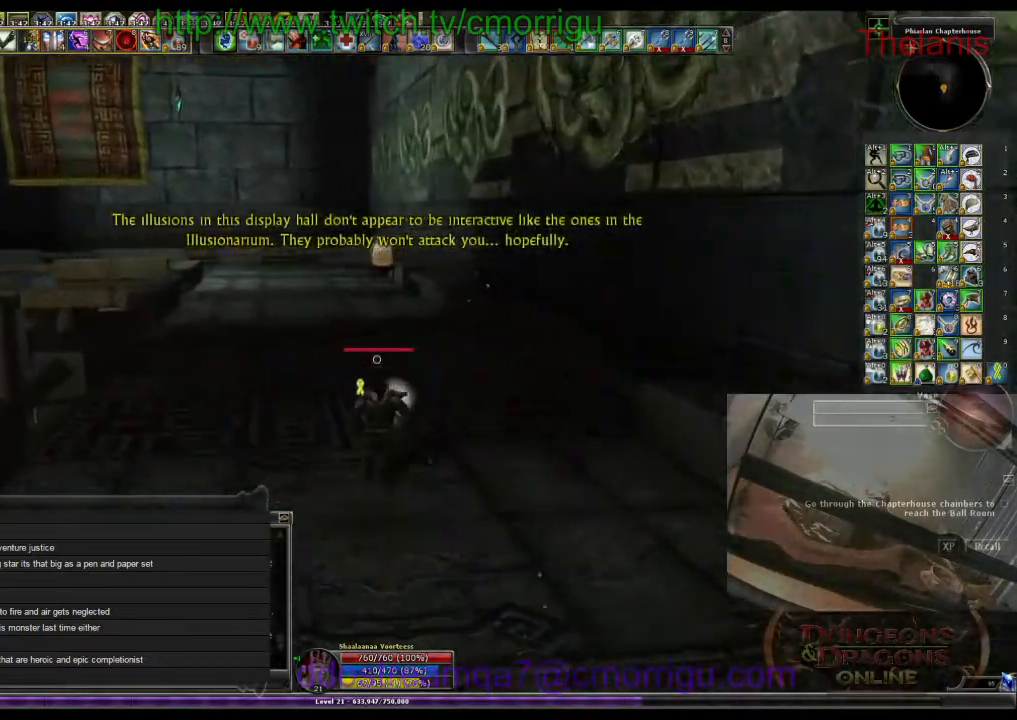
{"keys": ["w"], "events": []}
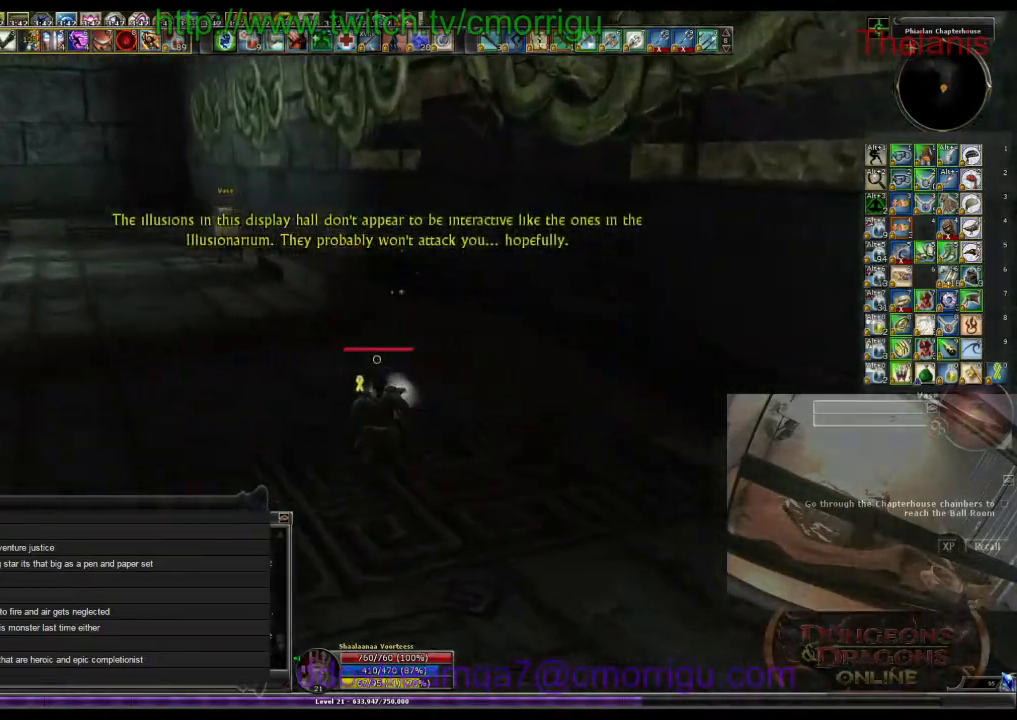
{"keys": [], "events": [[300, "w", "up"]]}
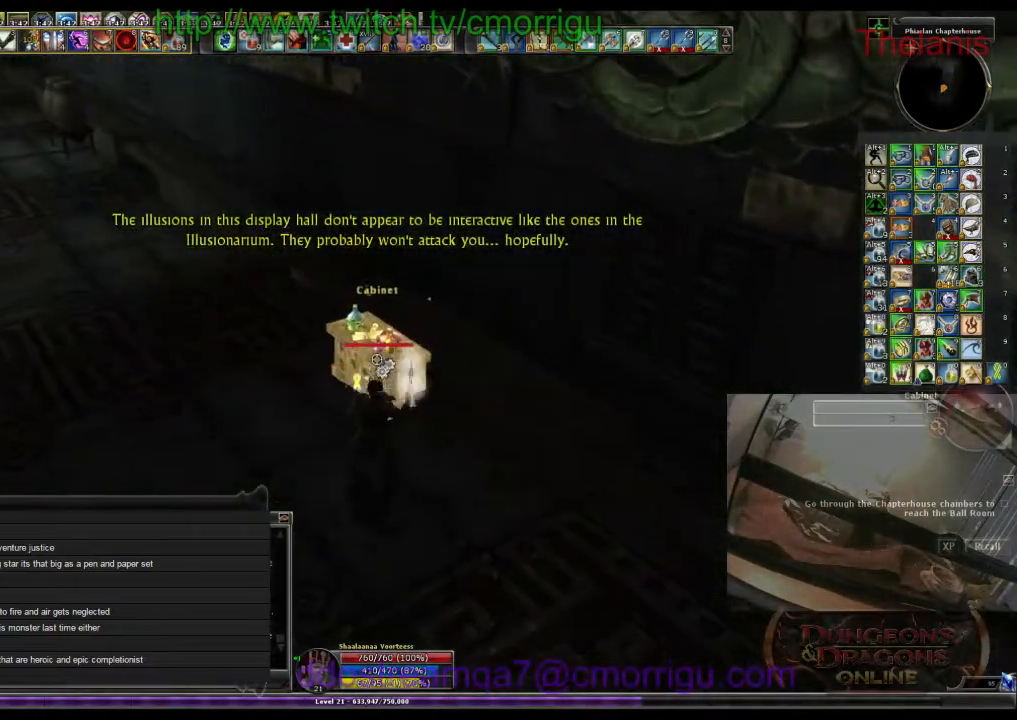
{"keys": ["a", "w"], "events": [[233, "a", "down"], [267, "w", "down"]]}
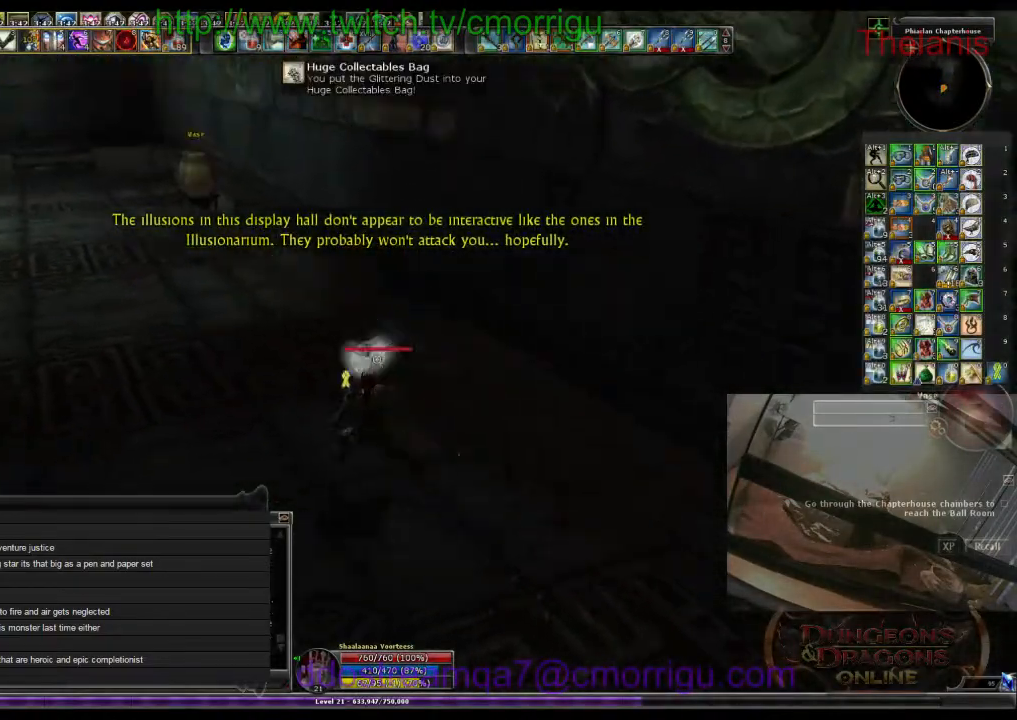
{"keys": ["w"], "events": [[33, "a", "up"]]}
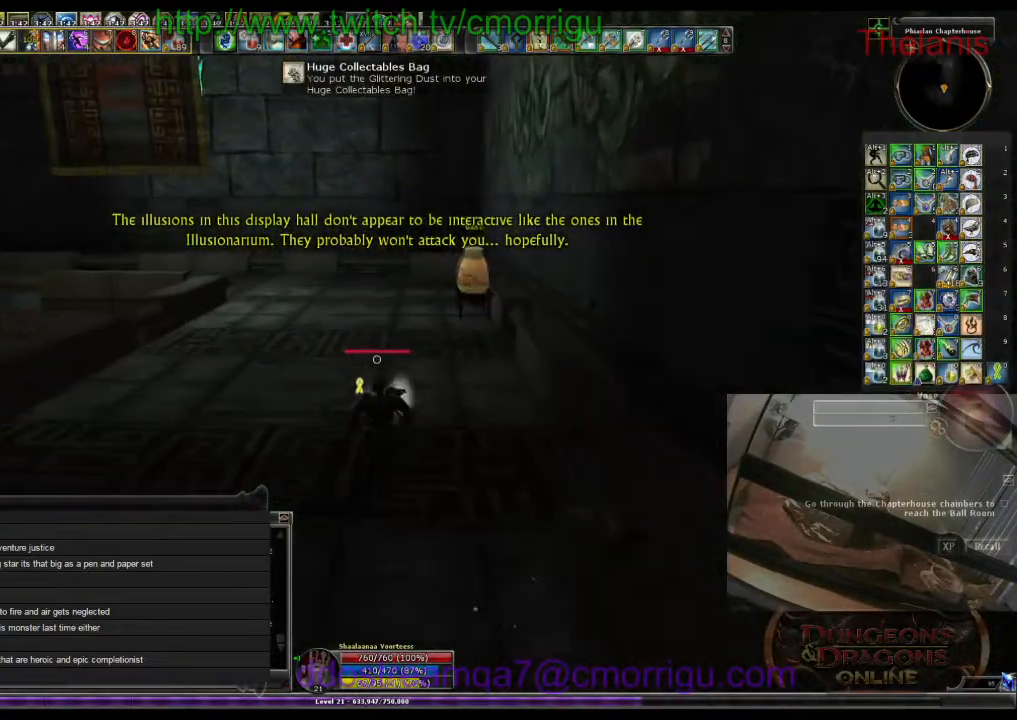
{"keys": ["w"], "events": []}